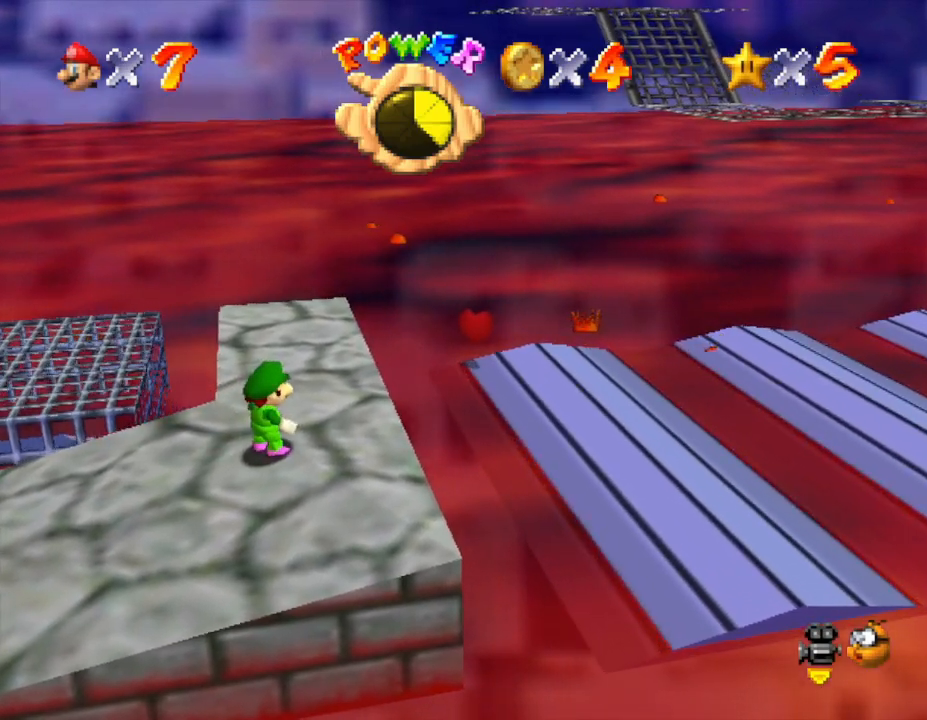
Gameplay with a controller (Nintendo layout); each line is a JSON object with the inputs held at the frame after it. "events" lists button and stick changes between this image and that frame as [ms after this image, input, new state], when the widget could be followed in between. Not read: L3 R3.
{"buttons": [], "left_stick": "up", "events": [[117, "left_stick", "up"]]}
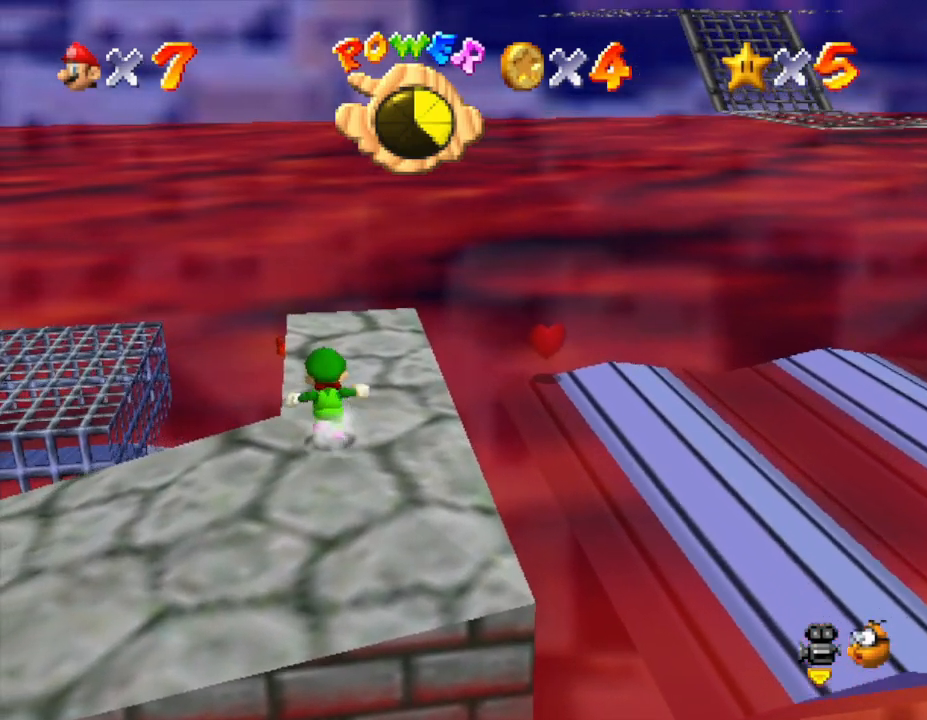
{"buttons": [], "left_stick": "up", "events": []}
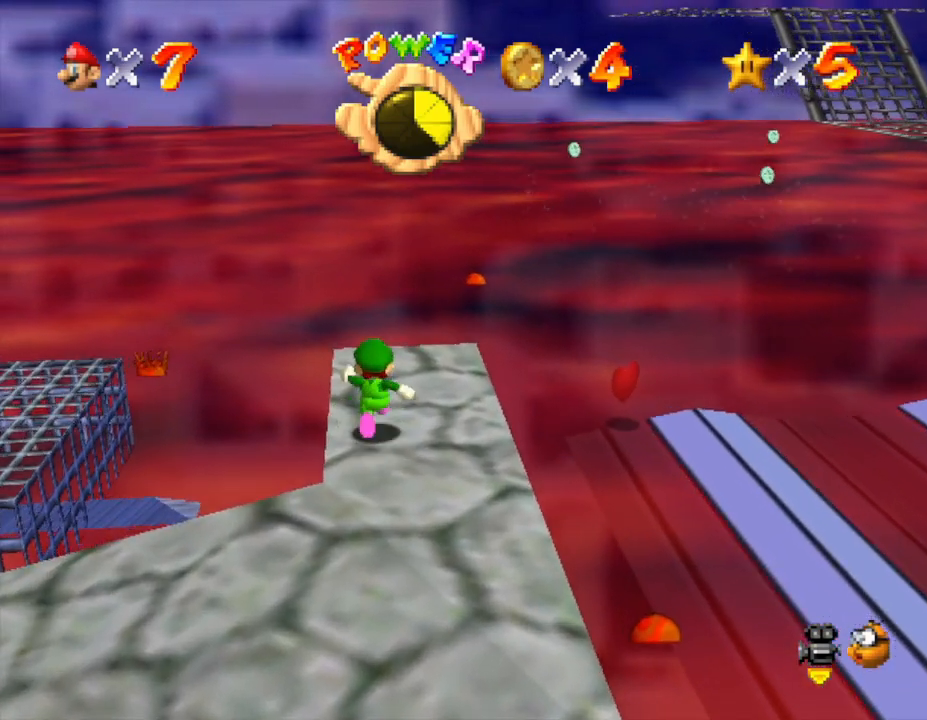
{"buttons": [], "left_stick": "center", "events": [[183, "left_stick", "center"]]}
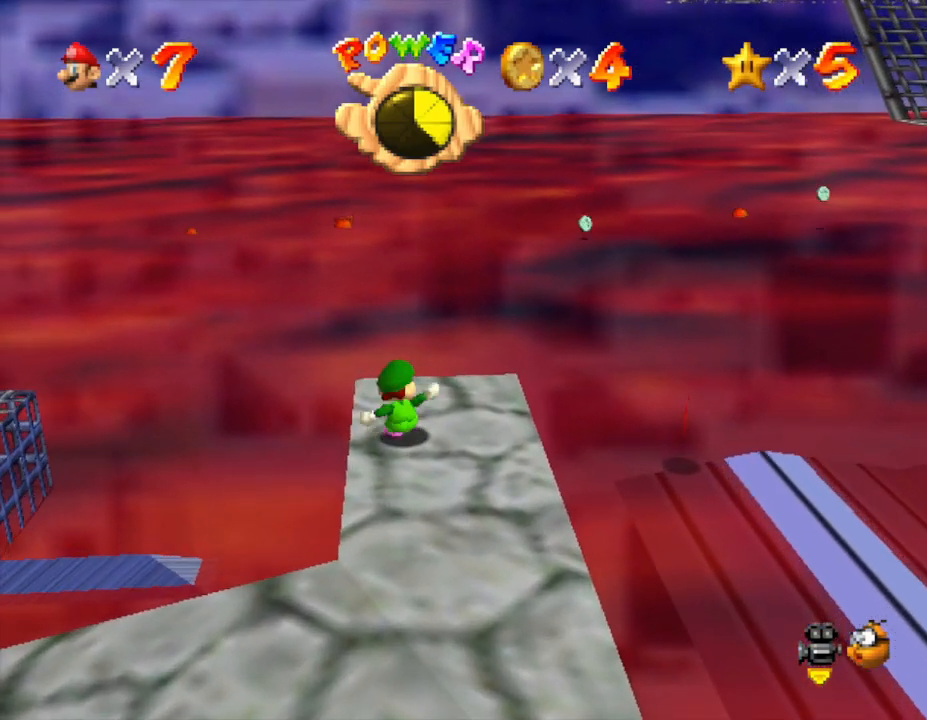
{"buttons": [], "left_stick": "center", "events": [[150, "left_stick", "right"], [233, "left_stick", "center"]]}
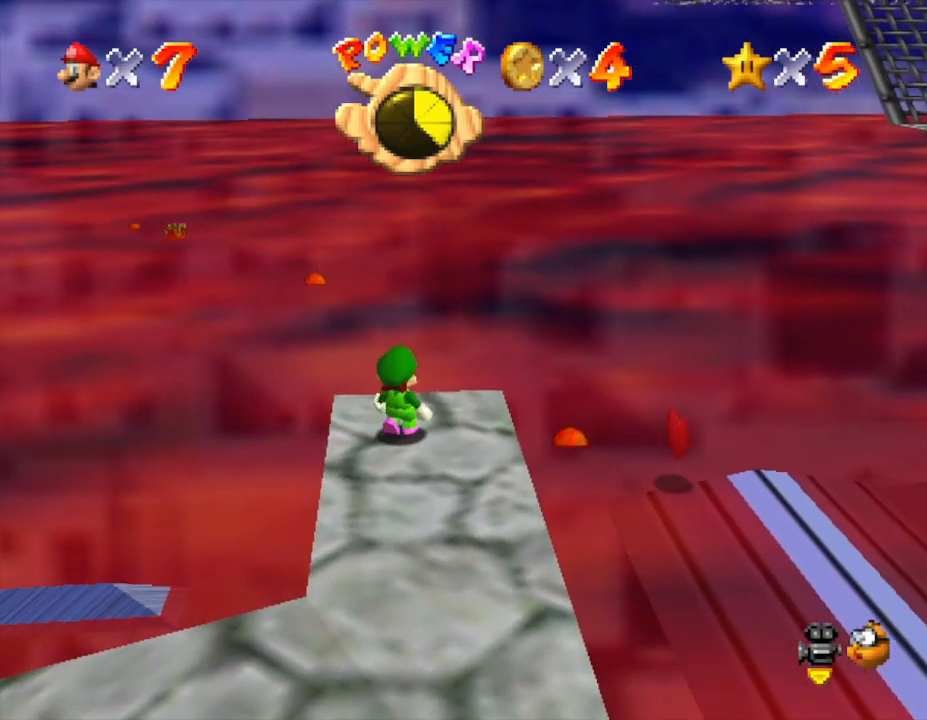
{"buttons": [], "left_stick": "center", "events": []}
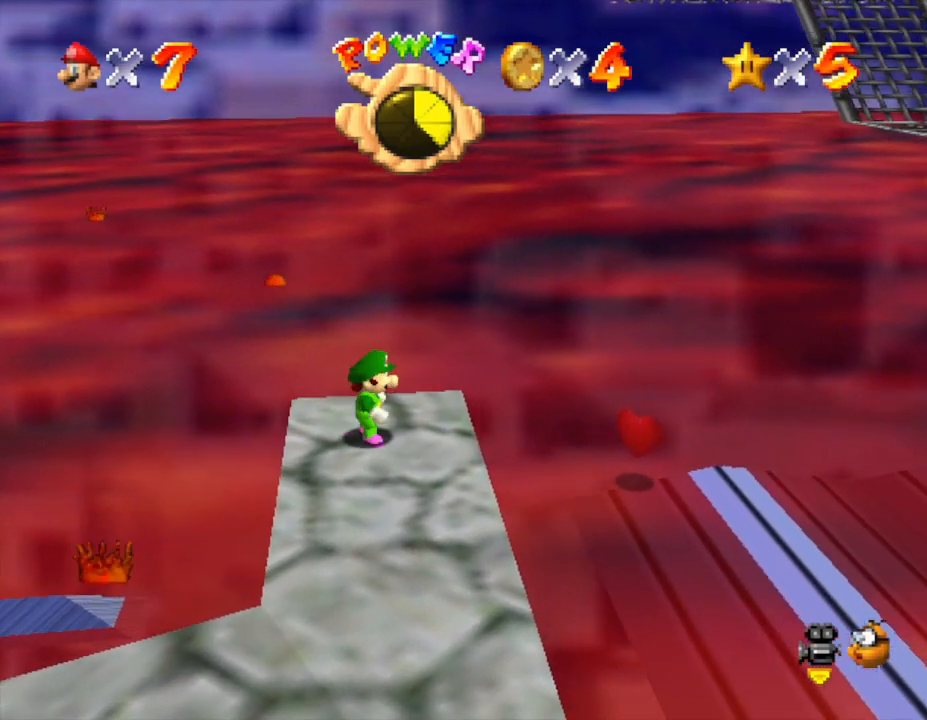
{"buttons": [], "left_stick": "center", "events": []}
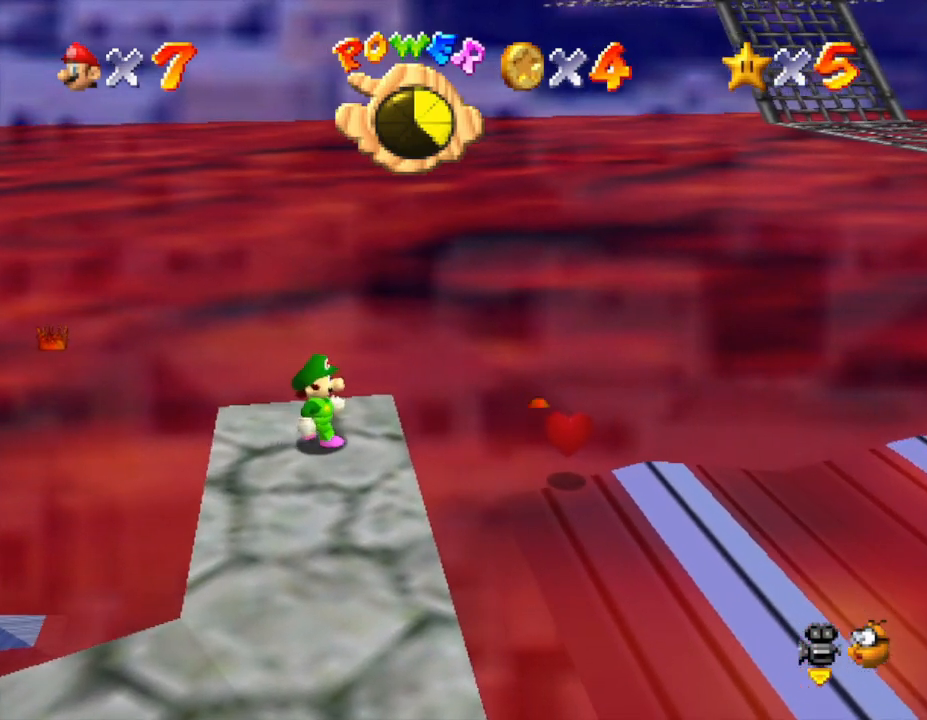
{"buttons": [], "left_stick": "center", "events": []}
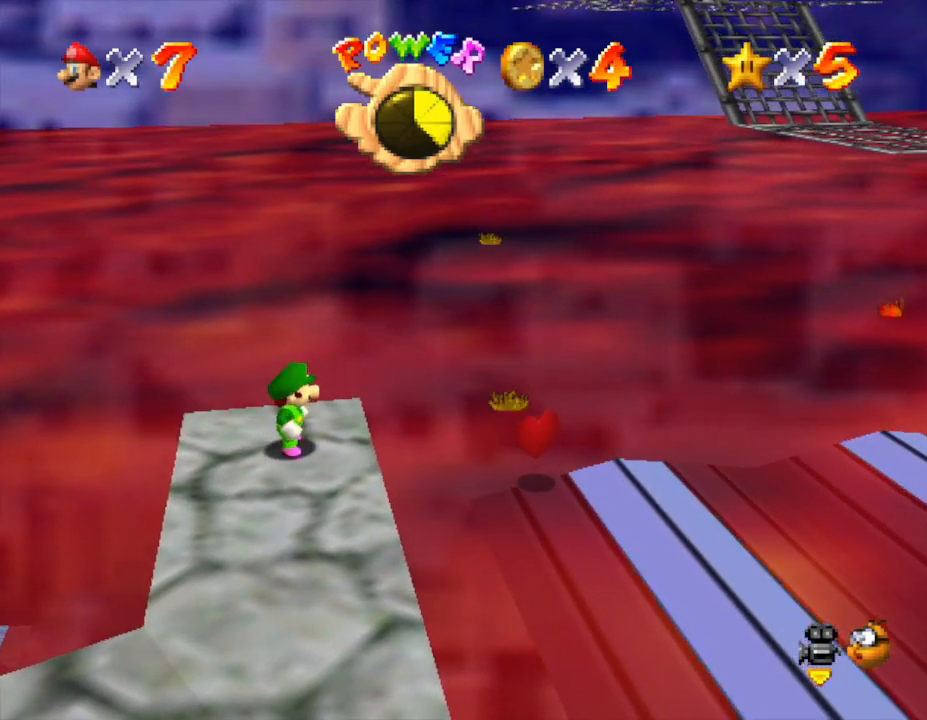
{"buttons": ["A"], "left_stick": "right", "events": [[33, "left_stick", "right"], [233, "A", "down"]]}
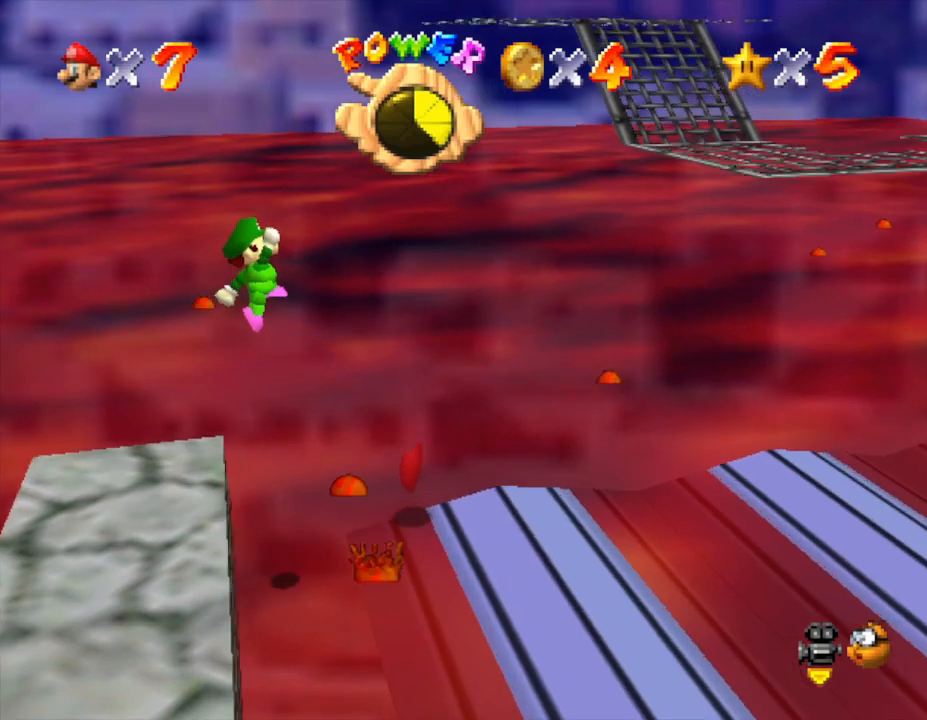
{"buttons": [], "left_stick": "left", "events": [[133, "left_stick", "up"], [200, "A", "up"], [200, "left_stick", "left"], [333, "left_stick", "down-left"], [450, "left_stick", "left"]]}
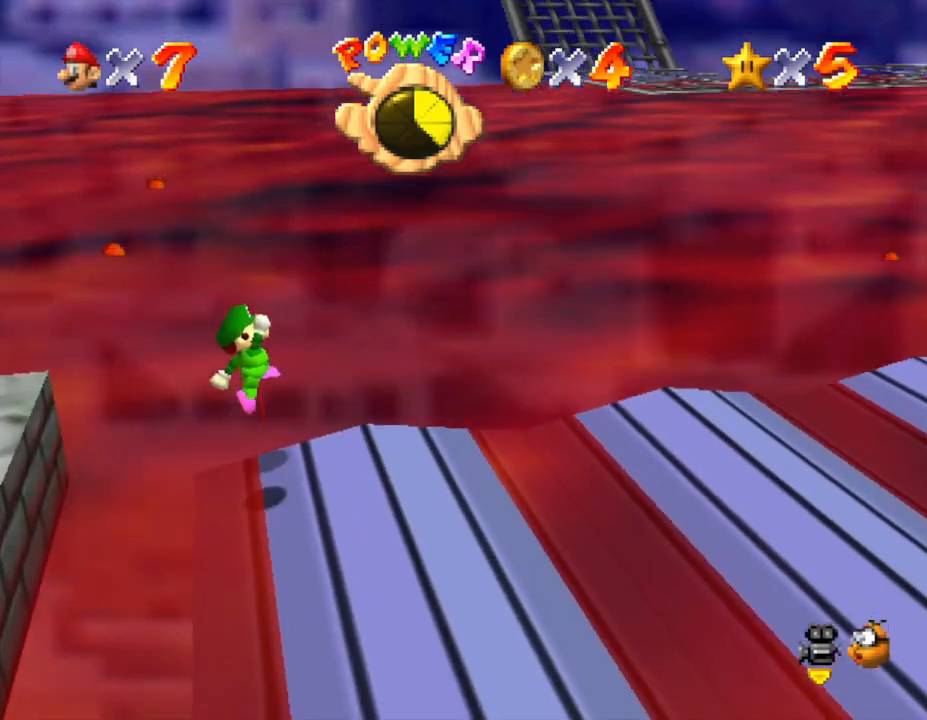
{"buttons": [], "left_stick": "up", "events": [[33, "left_stick", "center"], [400, "left_stick", "up"]]}
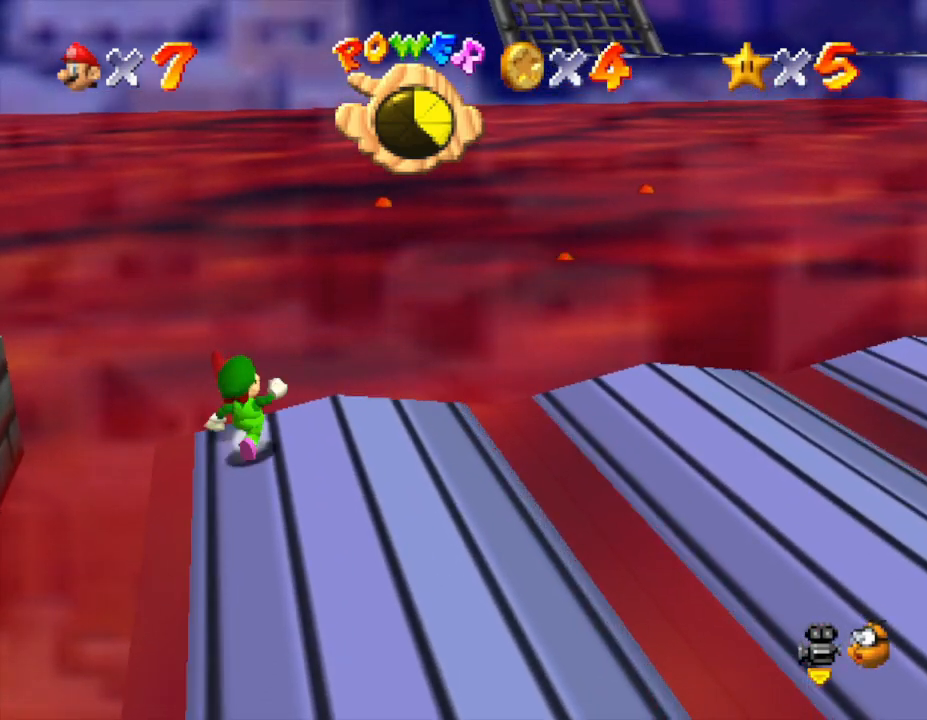
{"buttons": [], "left_stick": "center", "events": [[67, "left_stick", "center"]]}
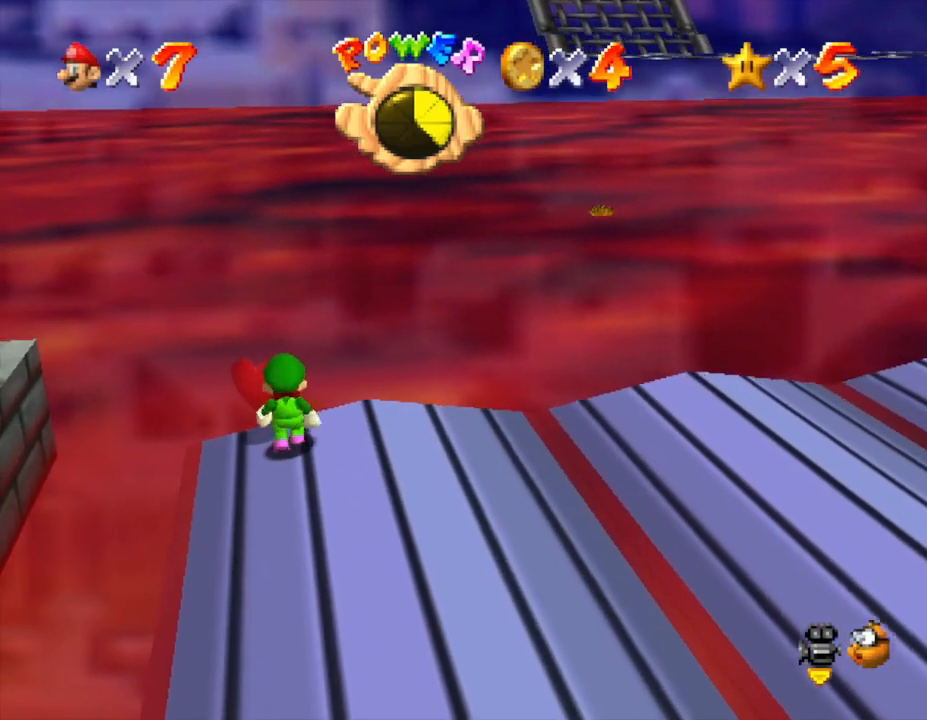
{"buttons": [], "left_stick": "center", "events": [[183, "A", "down"], [233, "A", "up"], [333, "left_stick", "up-left"], [433, "left_stick", "center"]]}
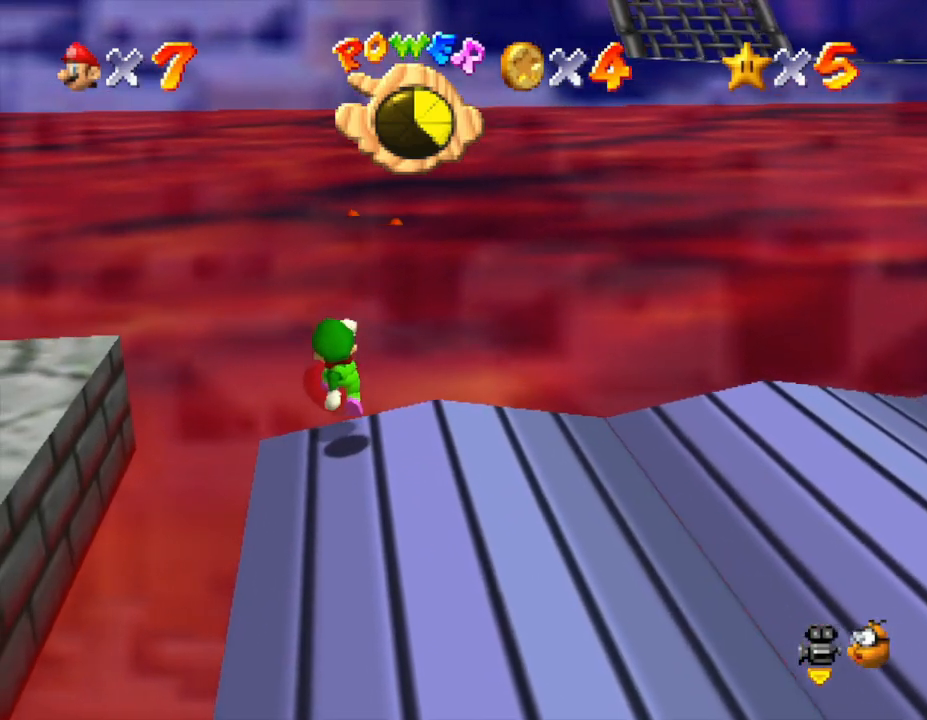
{"buttons": [], "left_stick": "center", "events": [[83, "left_stick", "up"], [150, "left_stick", "center"], [183, "A", "down"], [250, "A", "up"]]}
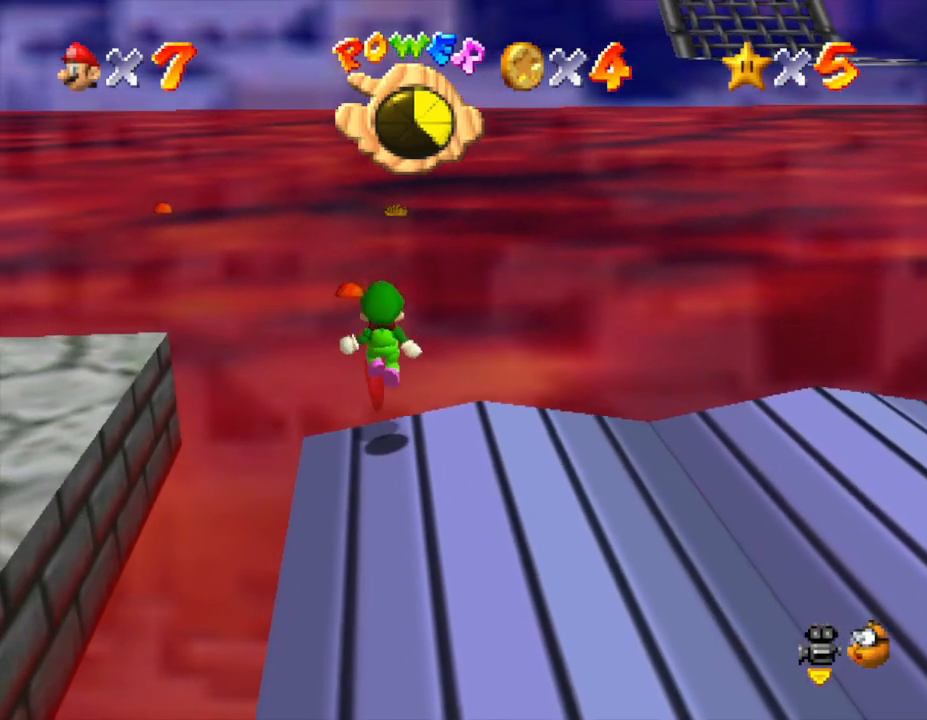
{"buttons": [], "left_stick": "center", "events": [[217, "A", "down"], [250, "A", "up"]]}
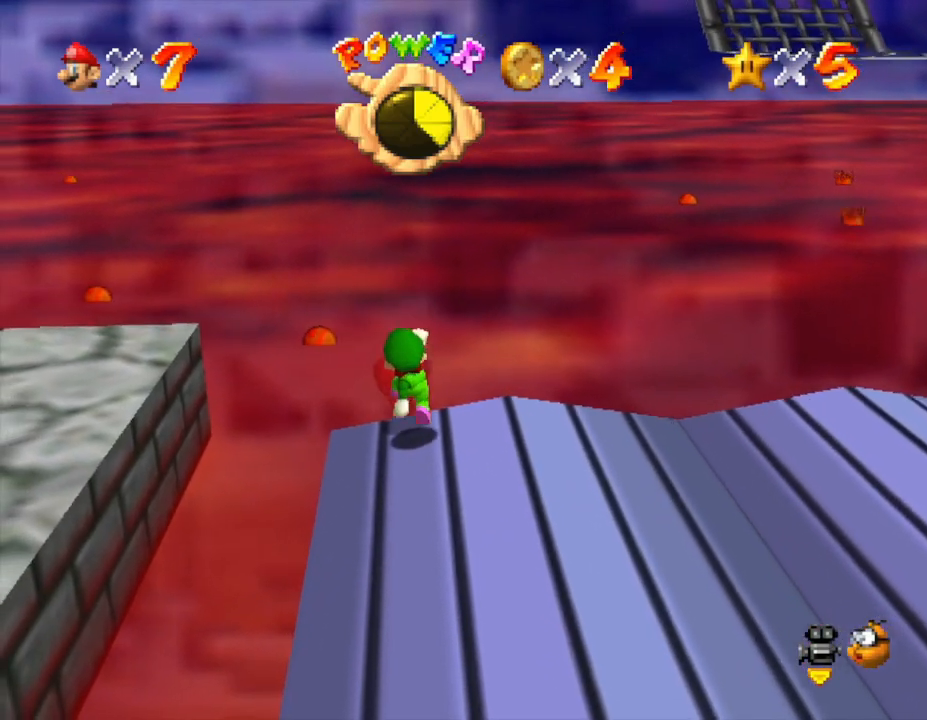
{"buttons": [], "left_stick": "down", "events": [[33, "left_stick", "down-right"], [383, "left_stick", "down"]]}
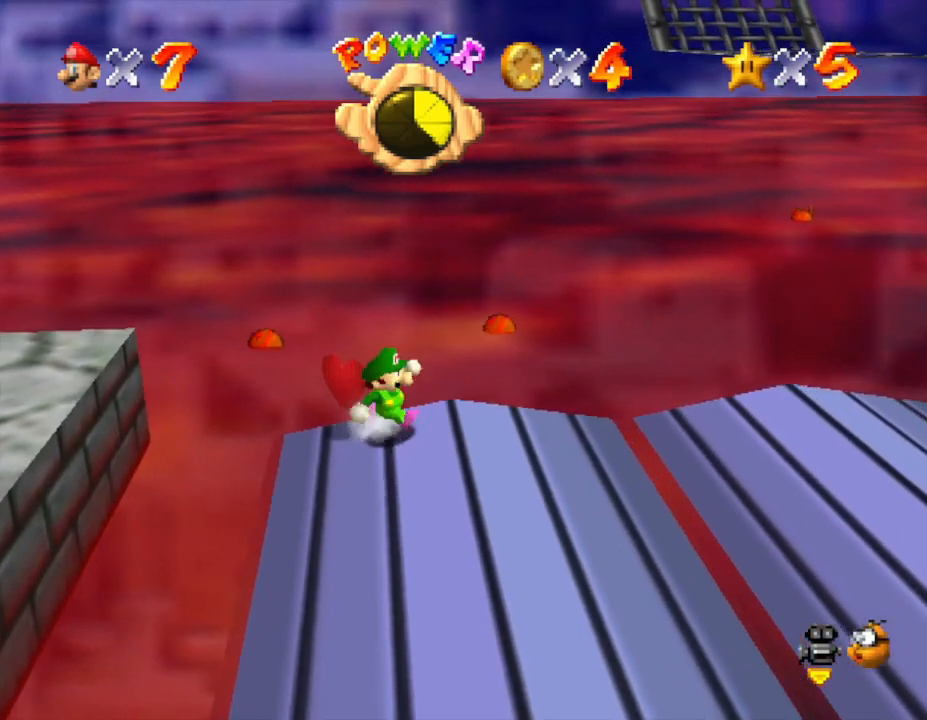
{"buttons": [], "left_stick": "down-right", "events": [[333, "left_stick", "down-right"]]}
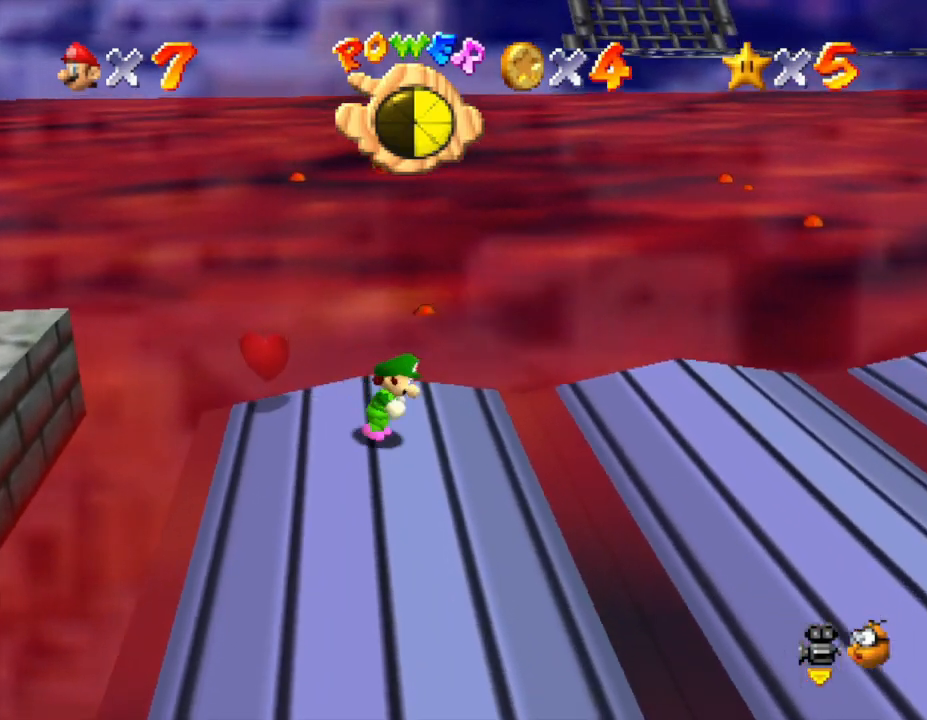
{"buttons": [], "left_stick": "right", "events": [[17, "left_stick", "right"], [150, "A", "down"], [233, "A", "up"]]}
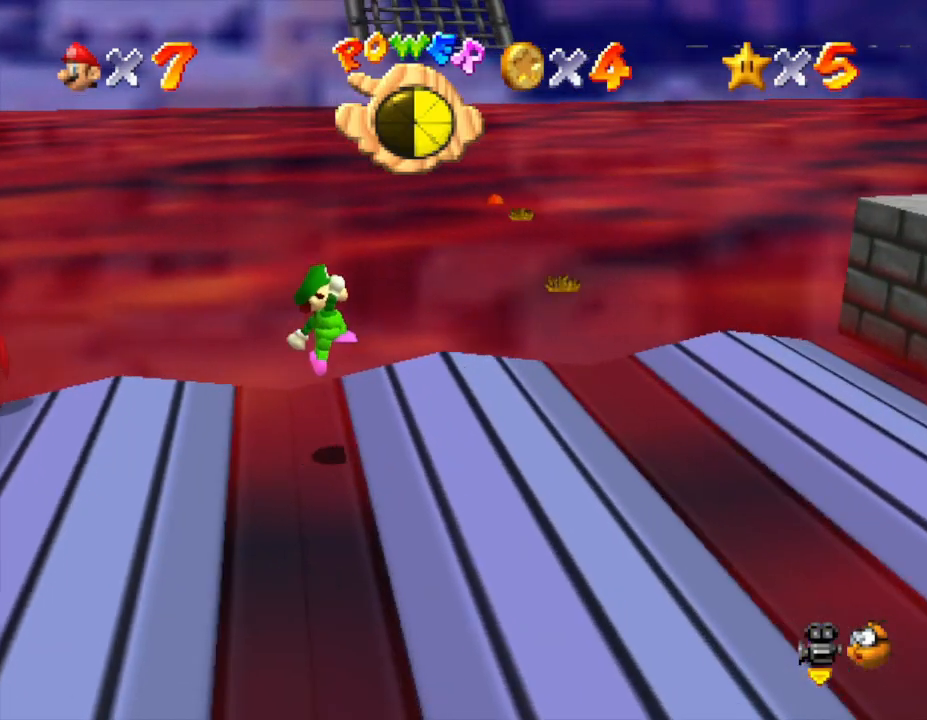
{"buttons": [], "left_stick": "right", "events": [[250, "A", "down"], [350, "A", "up"]]}
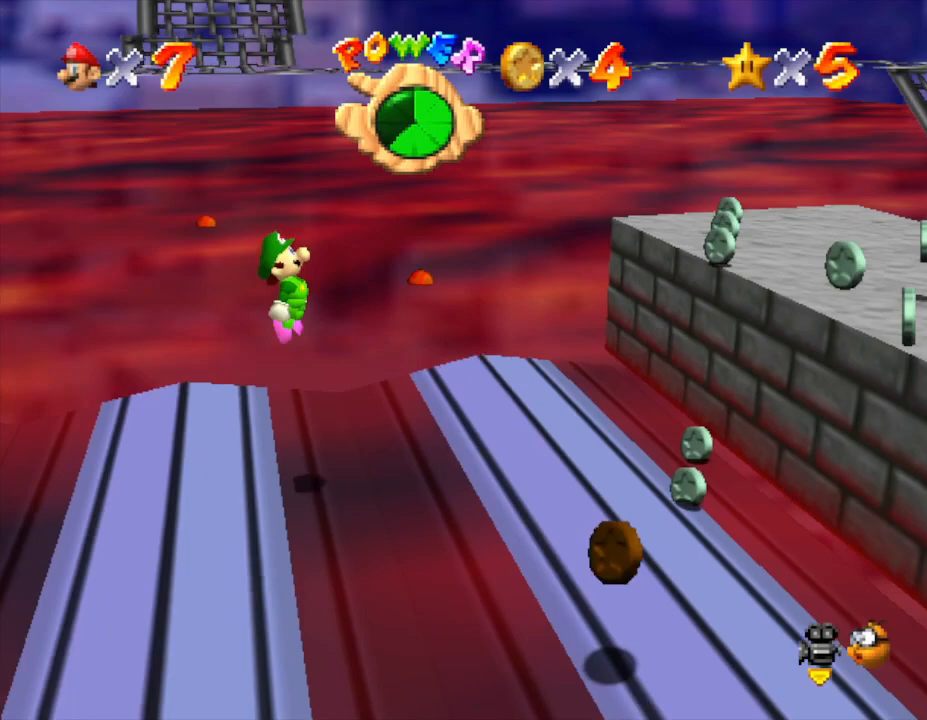
{"buttons": ["A"], "left_stick": "right", "events": [[67, "left_stick", "down-right"], [250, "left_stick", "right"], [417, "A", "down"]]}
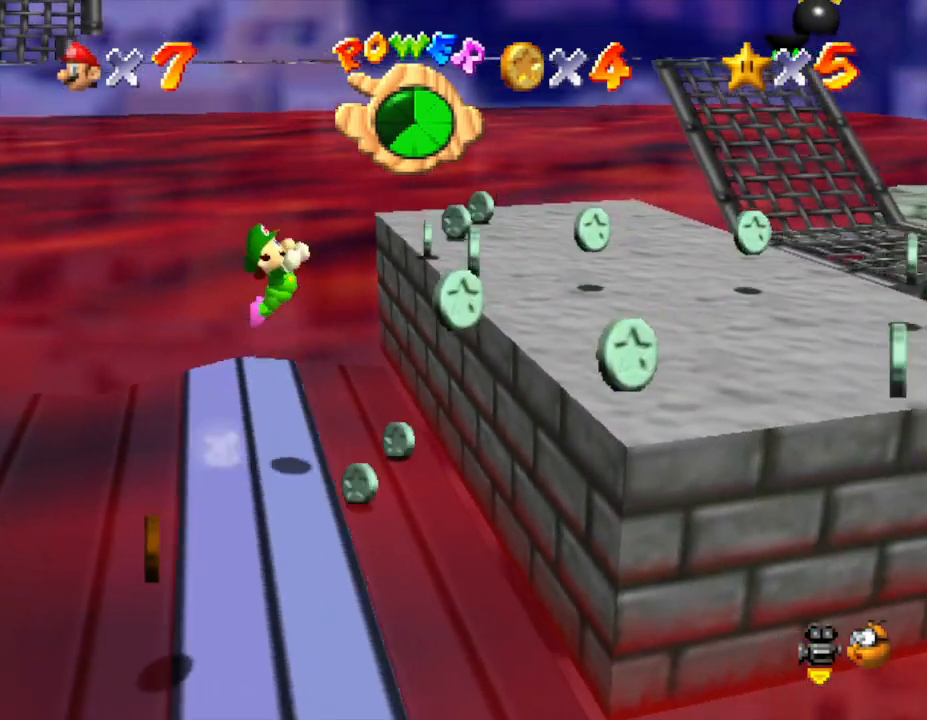
{"buttons": [], "left_stick": "left", "events": [[67, "left_stick", "down-right"], [150, "A", "up"], [183, "left_stick", "down"], [333, "left_stick", "down-left"], [500, "left_stick", "left"]]}
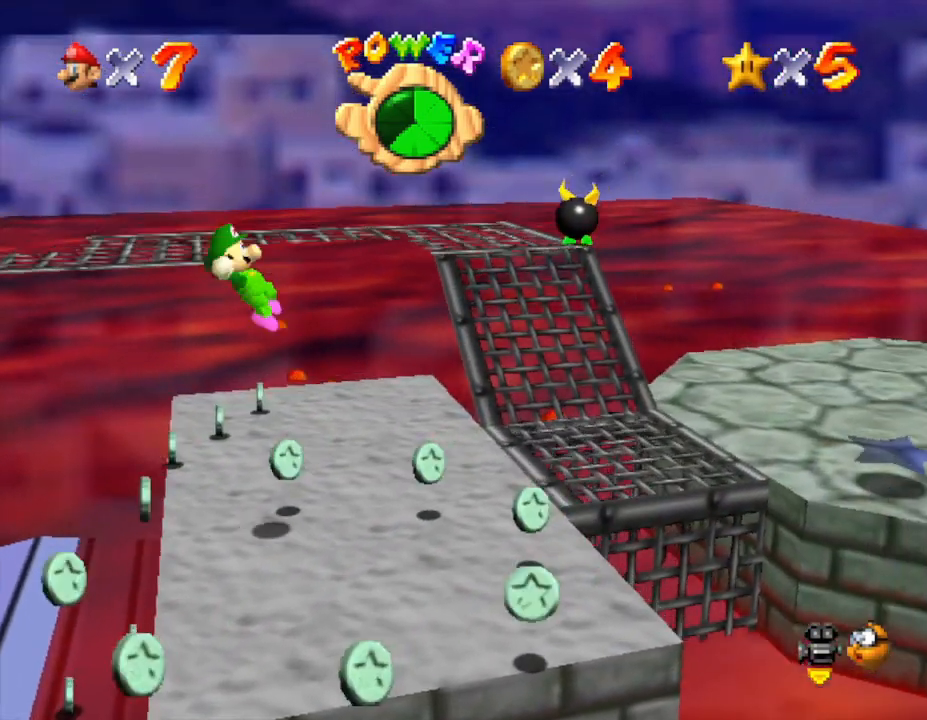
{"buttons": [], "left_stick": "left", "events": [[167, "left_stick", "down"], [483, "left_stick", "left"]]}
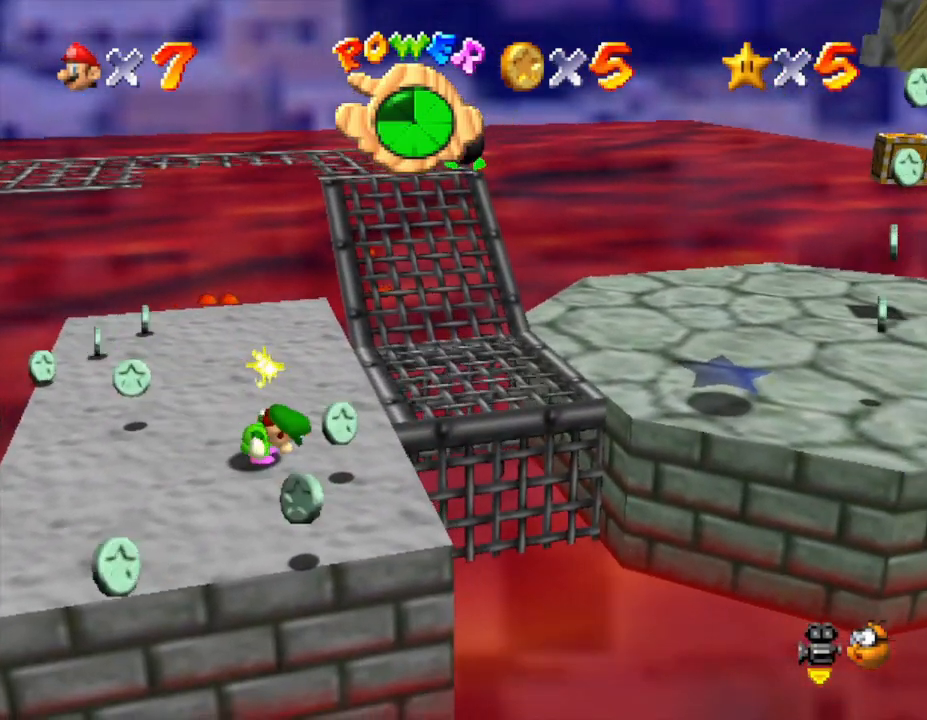
{"buttons": [], "left_stick": "down-left", "events": [[133, "left_stick", "up-left"], [400, "left_stick", "down-left"]]}
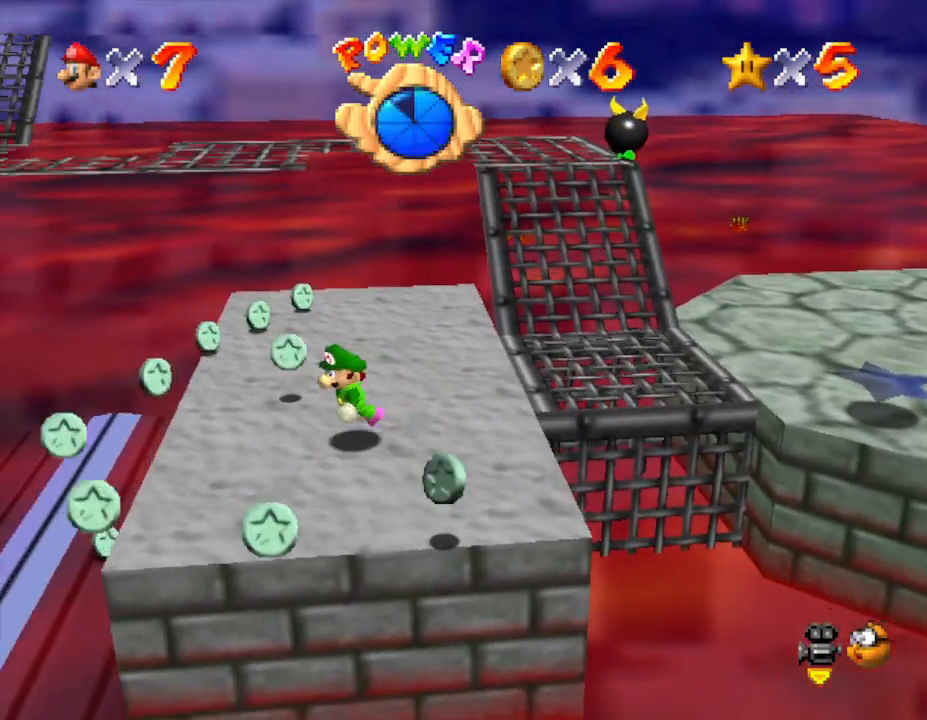
{"buttons": [], "left_stick": "down", "events": [[133, "left_stick", "center"], [467, "left_stick", "down"]]}
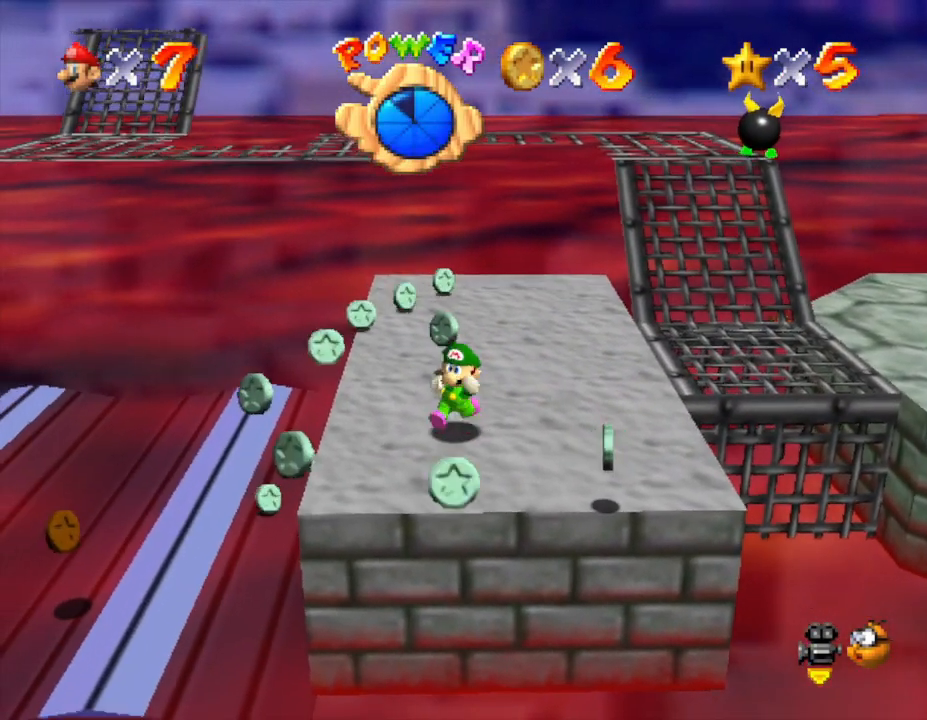
{"buttons": [], "left_stick": "center", "events": [[33, "left_stick", "down-left"], [200, "left_stick", "center"]]}
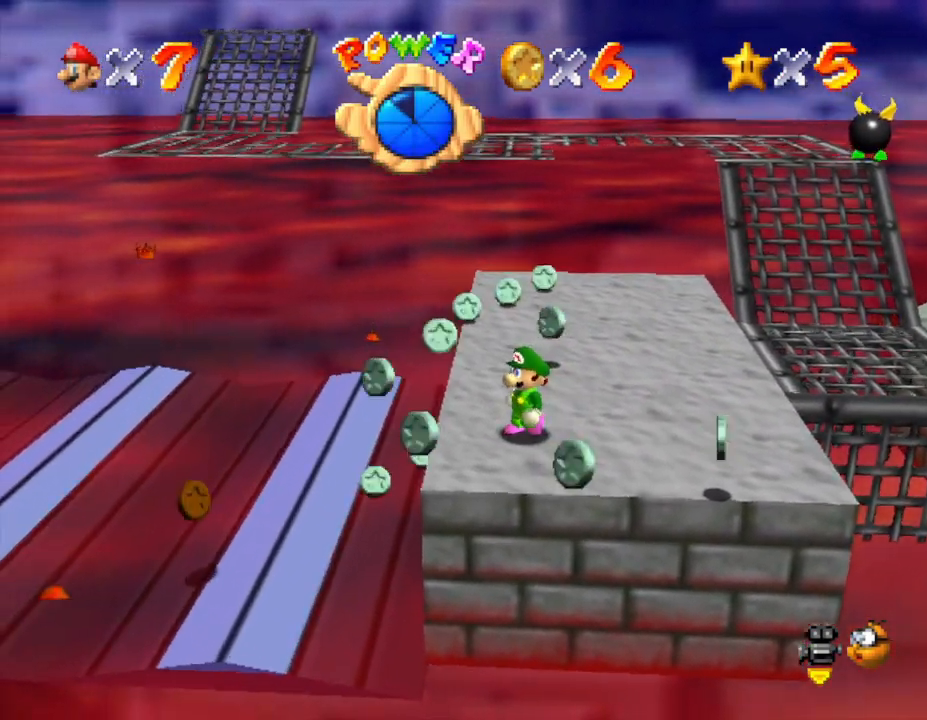
{"buttons": [], "left_stick": "left", "events": [[417, "left_stick", "left"]]}
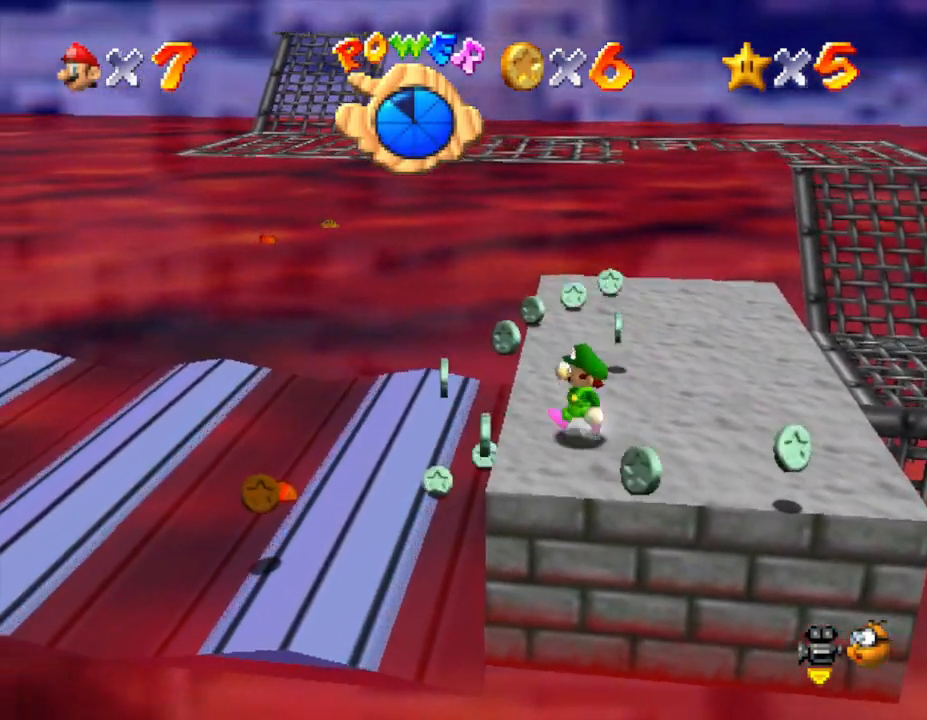
{"buttons": [], "left_stick": "left", "events": [[167, "A", "down"], [383, "A", "up"]]}
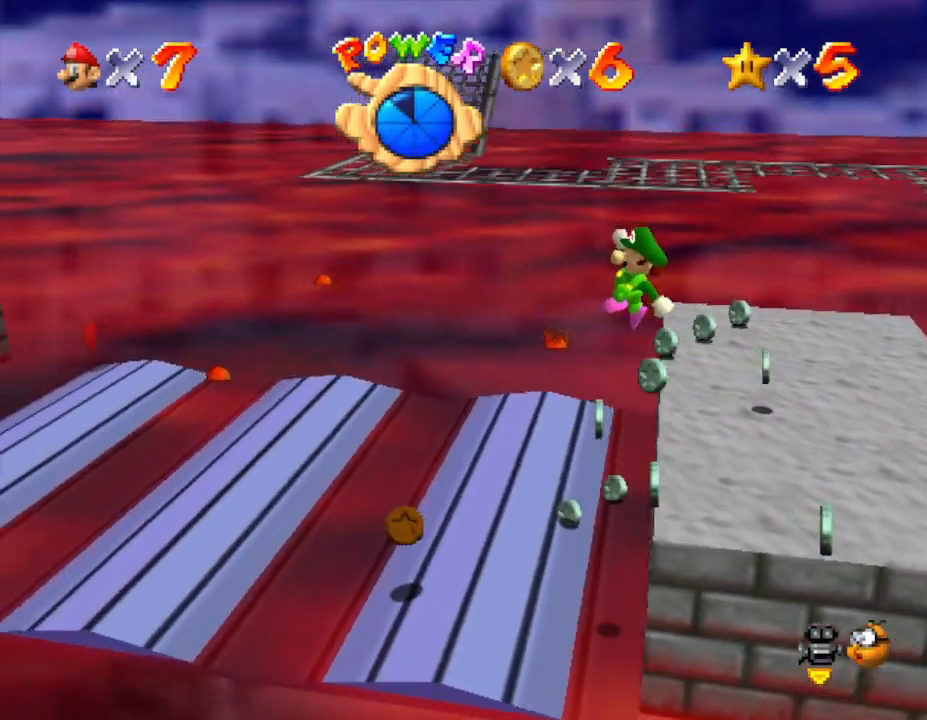
{"buttons": [], "left_stick": "right", "events": [[183, "left_stick", "center"], [467, "left_stick", "right"]]}
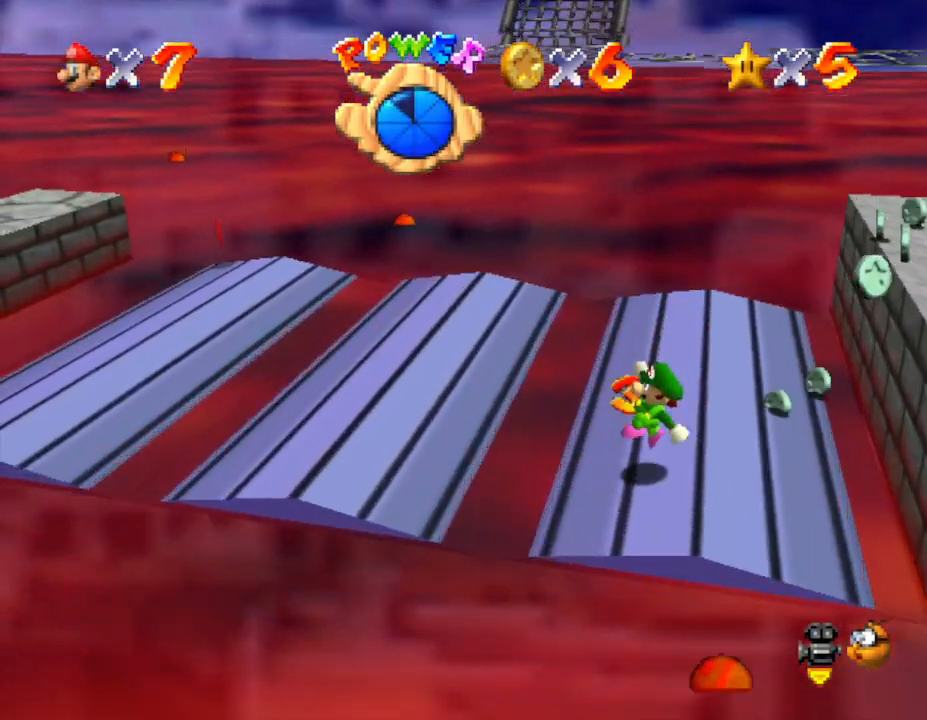
{"buttons": [], "left_stick": "right", "events": []}
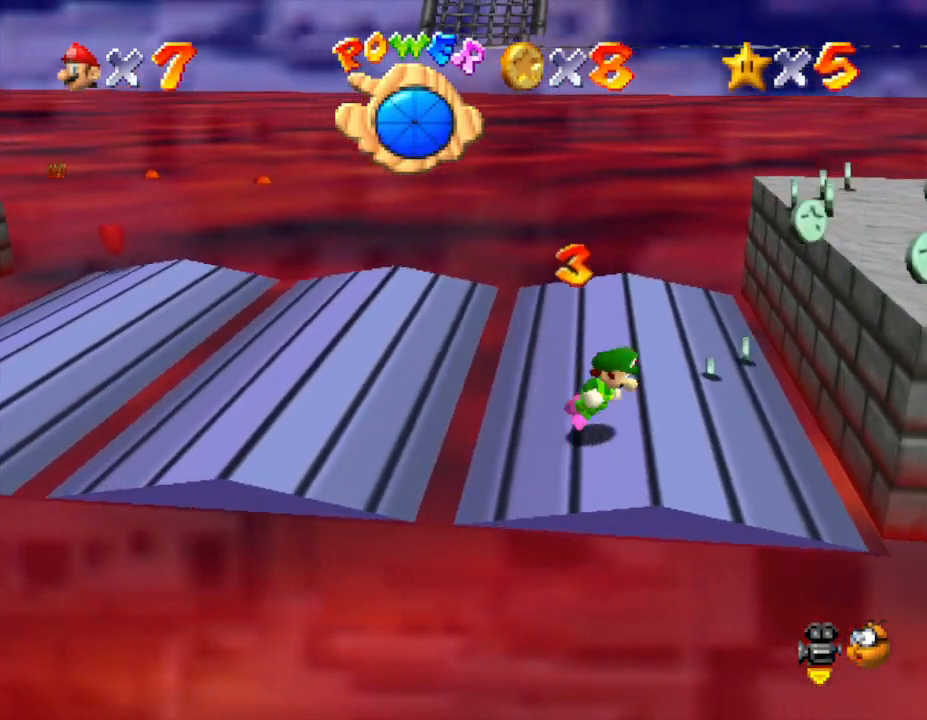
{"buttons": ["A"], "left_stick": "right", "events": [[217, "A", "down"]]}
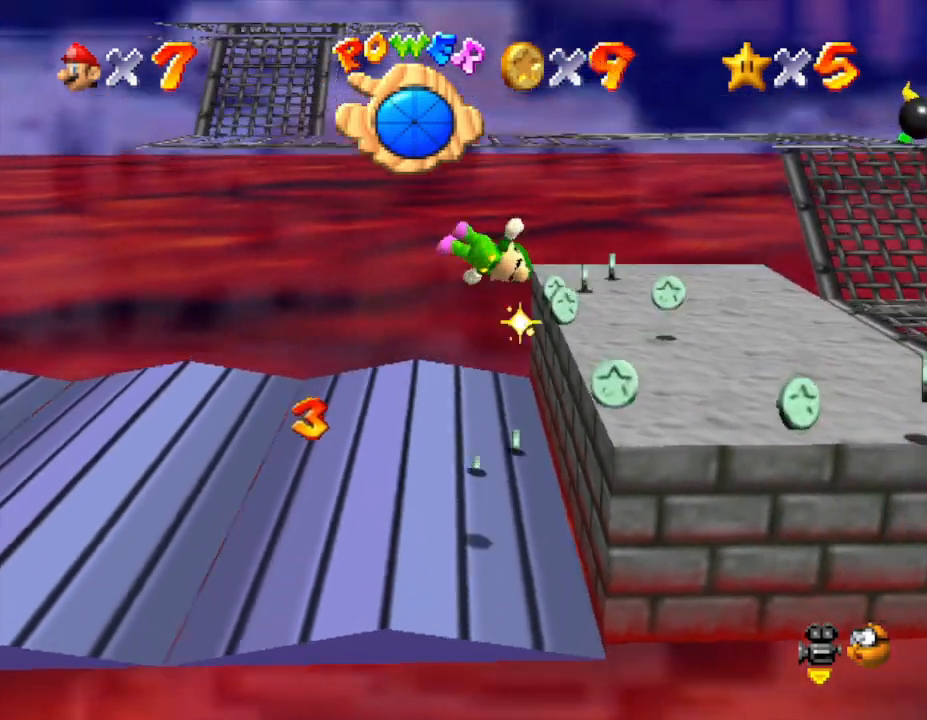
{"buttons": [], "left_stick": "up-right", "events": [[50, "left_stick", "up-right"], [250, "A", "up"]]}
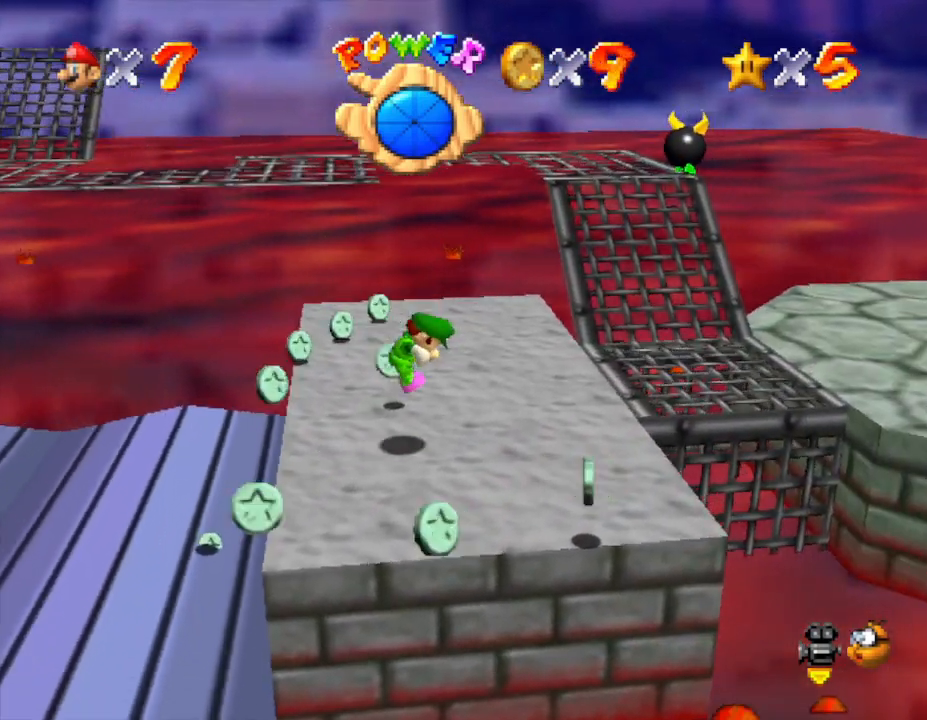
{"buttons": [], "left_stick": "right", "events": [[433, "left_stick", "right"]]}